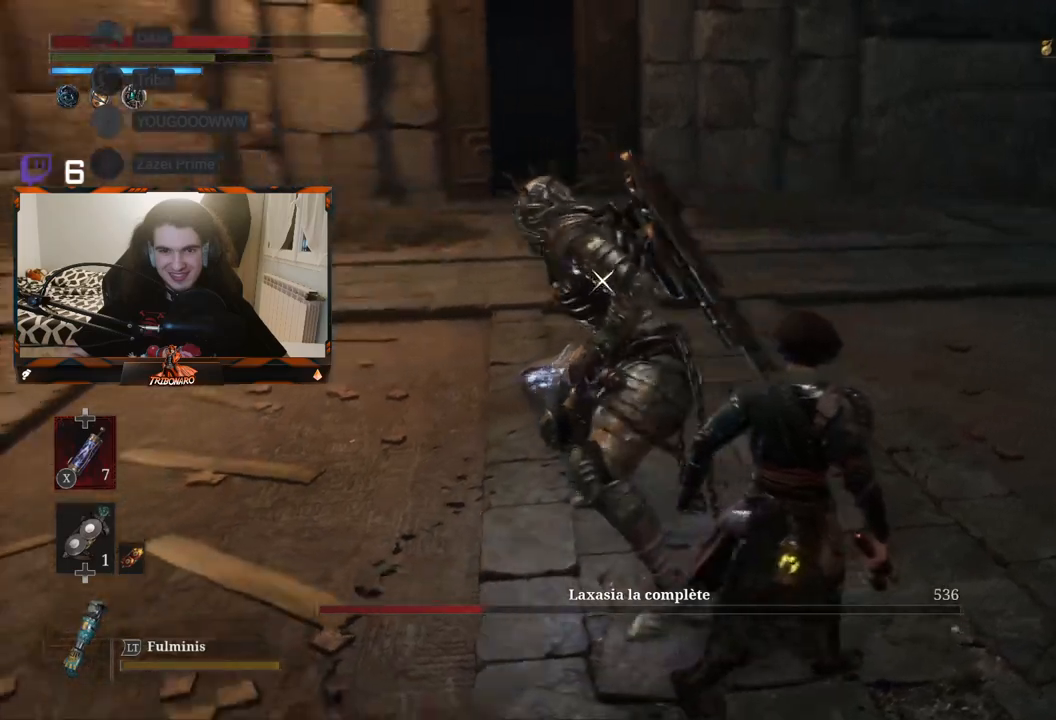
Gameplay with a controller (Xbox layout); each line is a JSON object with the inputs held at the frame after it. "events" lists button and stick changes between this image and that frame as [ms after this image, input, new state], when the widget could be followed in between.
{"buttons": [], "left_stick": "right", "right_stick": "center", "events": [[100, "B", "up"]]}
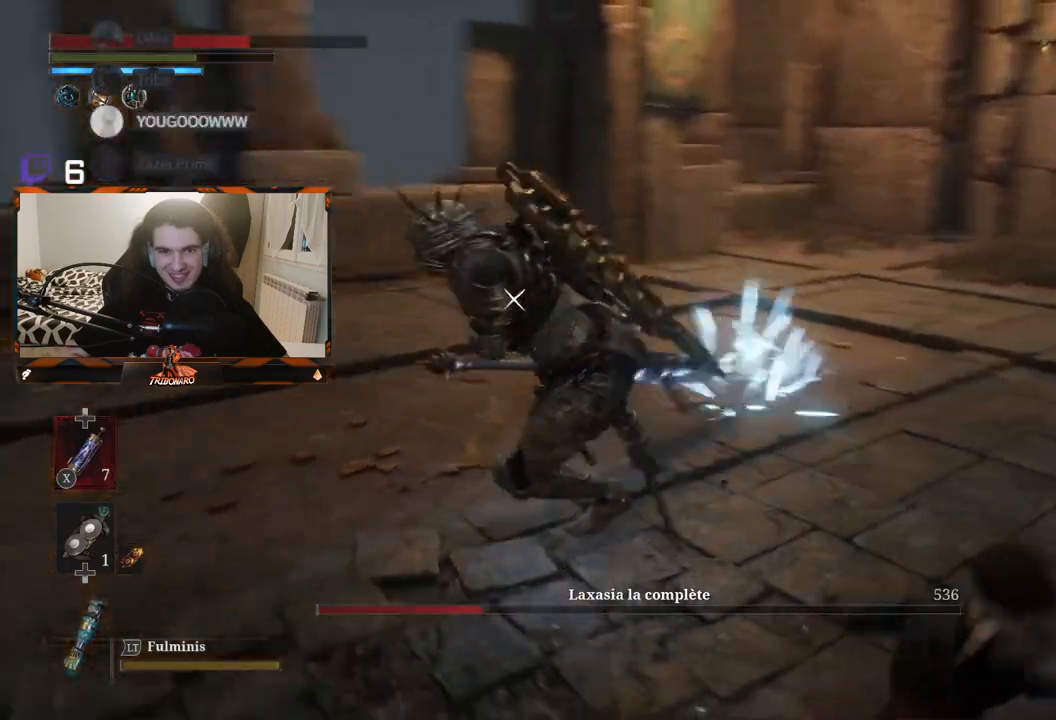
{"buttons": [], "left_stick": "up-right", "right_stick": "center", "events": [[50, "left_stick", "up-right"]]}
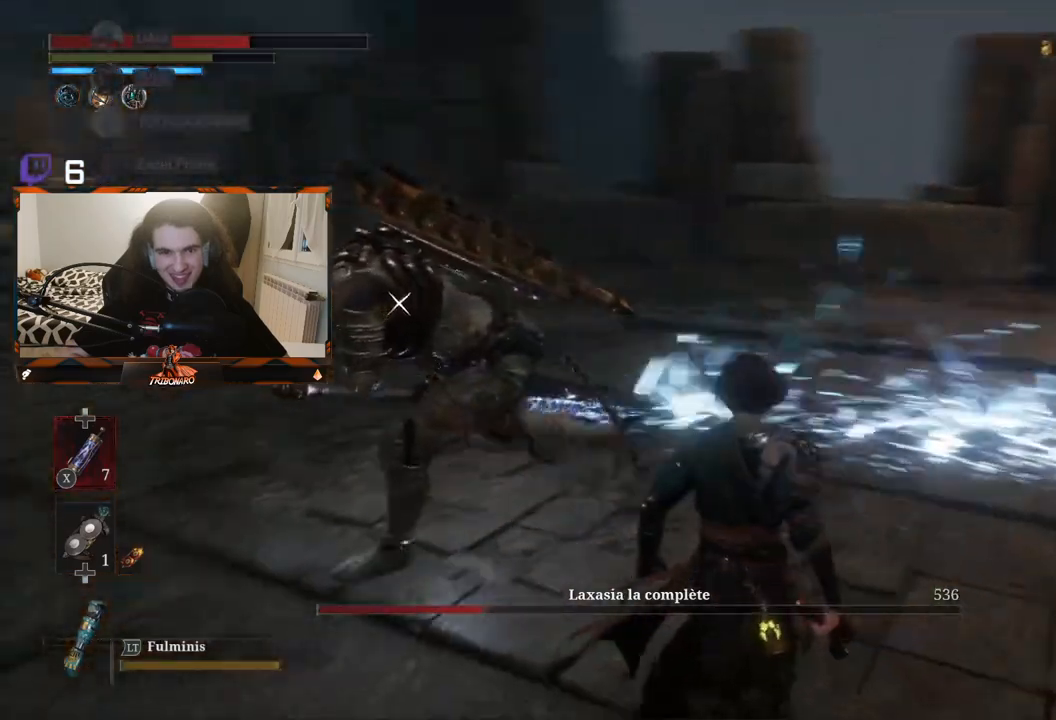
{"buttons": [], "left_stick": "up", "right_stick": "center", "events": [[33, "left_stick", "right"], [200, "left_stick", "center"], [367, "left_stick", "up"]]}
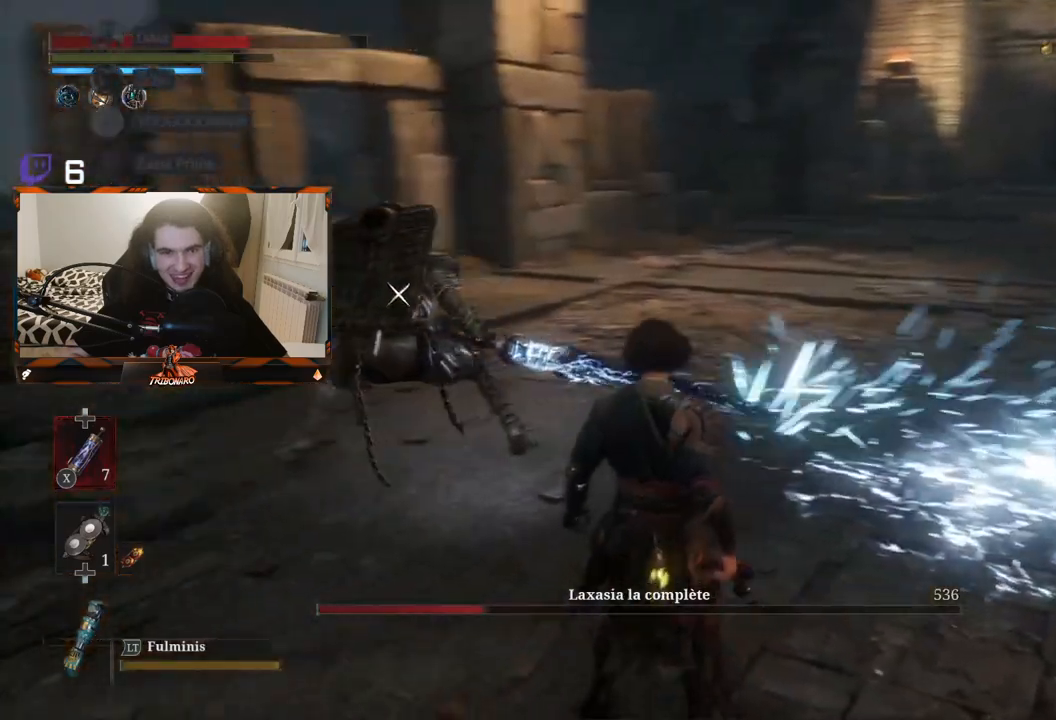
{"buttons": [], "left_stick": "up", "right_stick": "center", "events": [[200, "left_stick", "center"], [483, "left_stick", "up"]]}
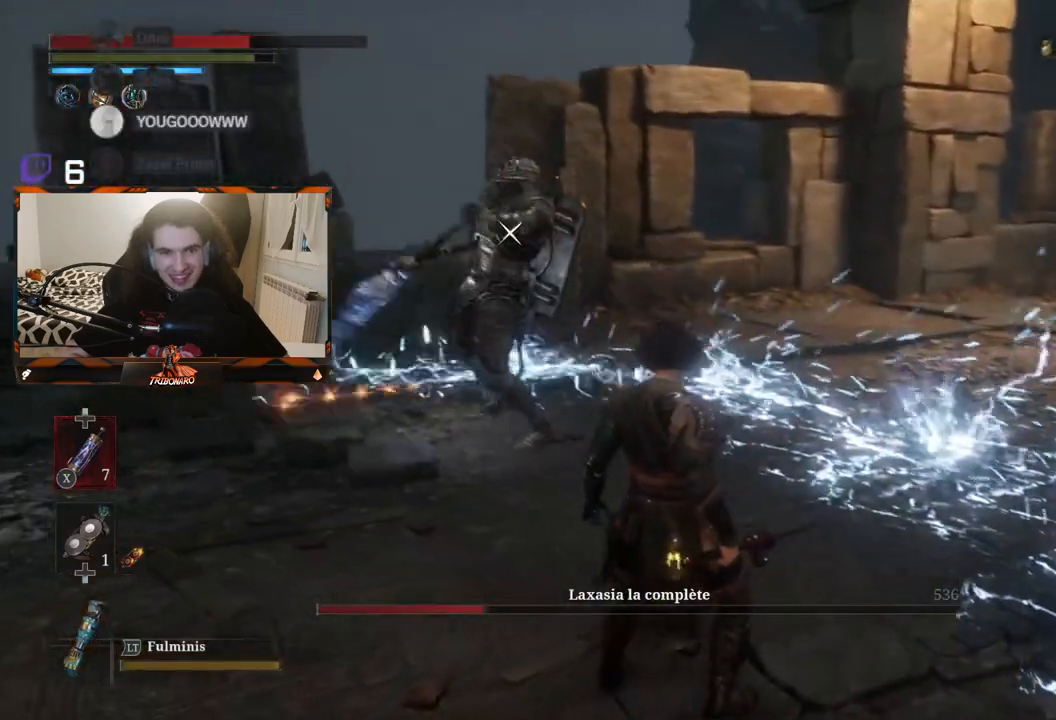
{"buttons": [], "left_stick": "up-left", "right_stick": "center", "events": [[117, "left_stick", "up-left"]]}
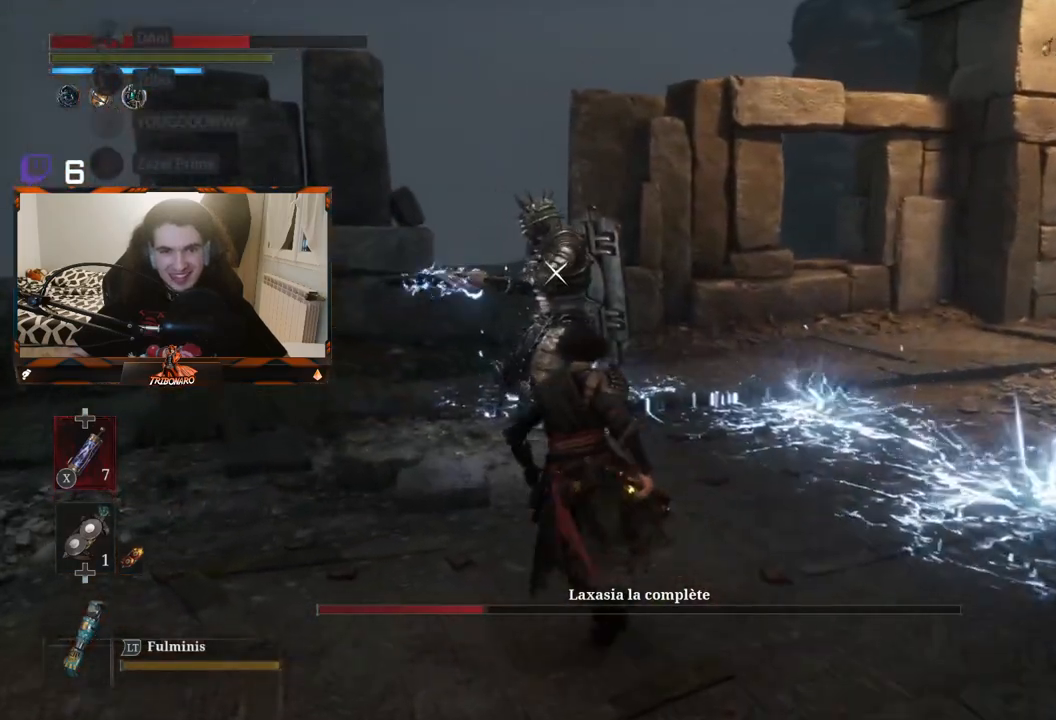
{"buttons": [], "left_stick": "center", "right_stick": "center", "events": [[217, "R1", "down"], [283, "R1", "up"], [300, "left_stick", "center"]]}
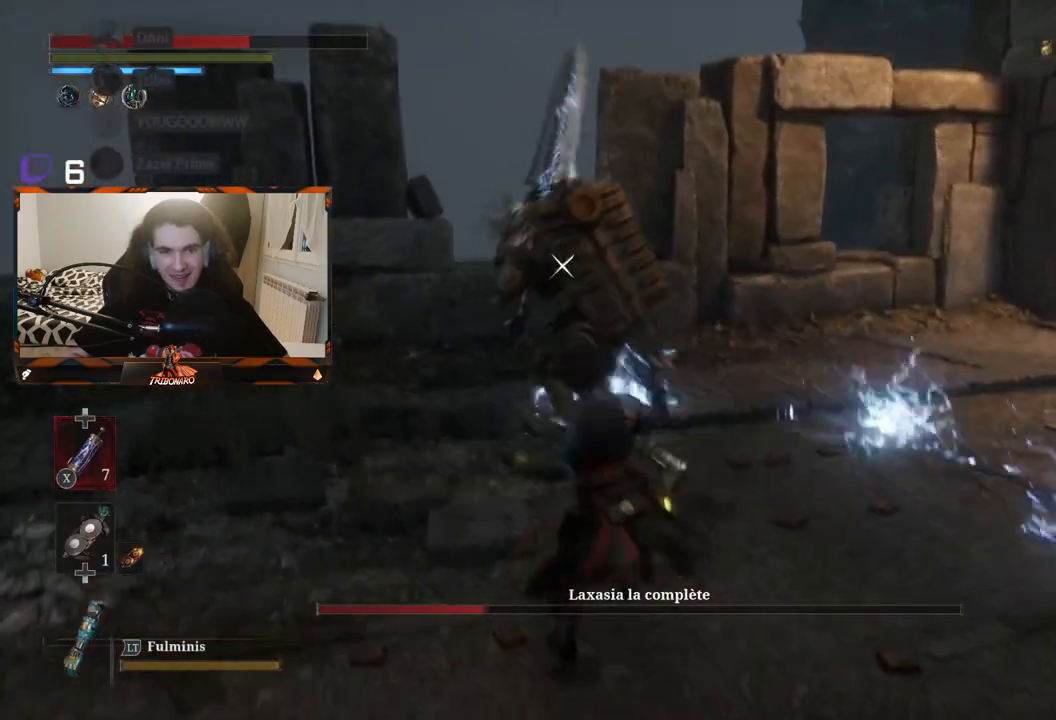
{"buttons": [], "left_stick": "center", "right_stick": "center", "events": []}
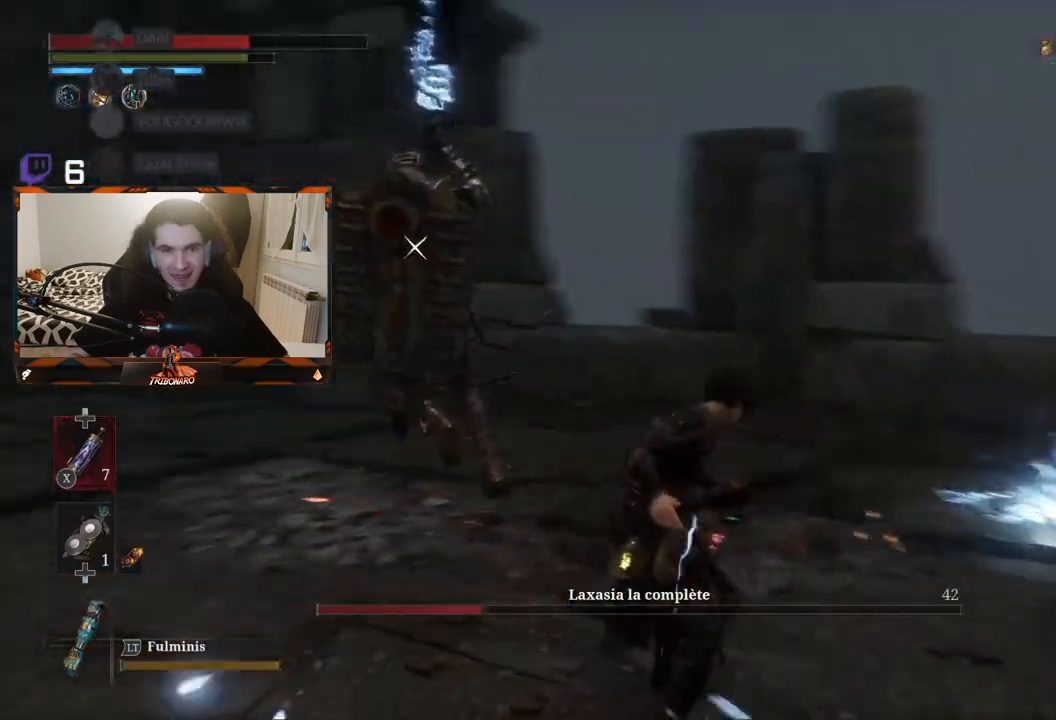
{"buttons": [], "left_stick": "center", "right_stick": "center", "events": []}
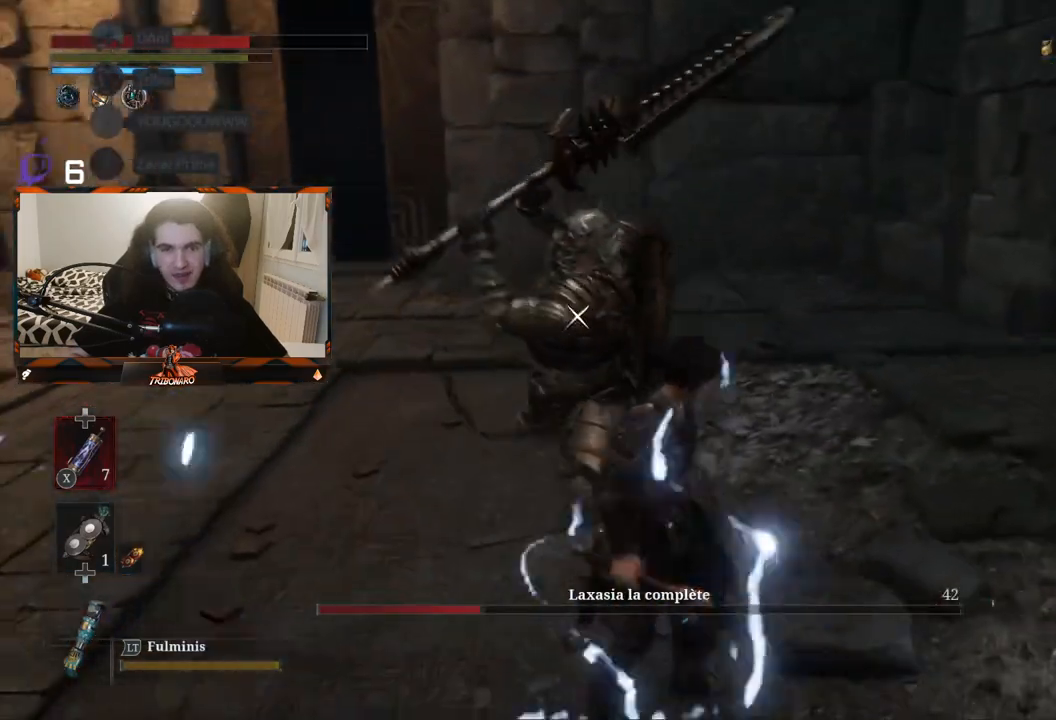
{"buttons": [], "left_stick": "up", "right_stick": "center", "events": [[183, "L1", "down"], [317, "L1", "up"], [500, "left_stick", "up"]]}
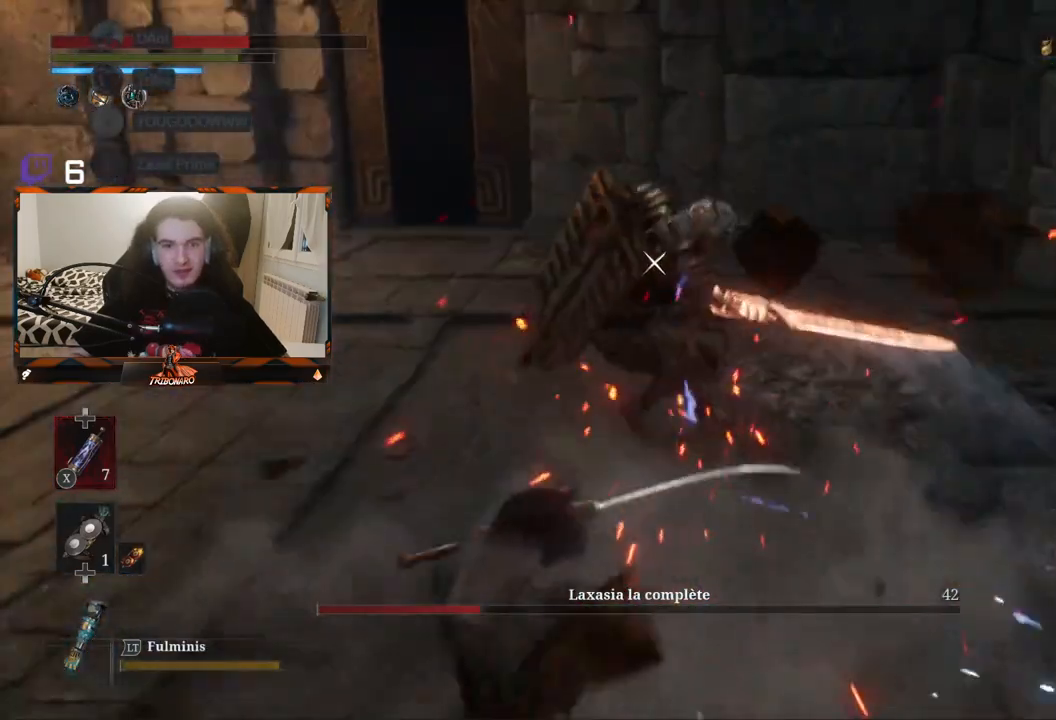
{"buttons": [], "left_stick": "up-right", "right_stick": "center", "events": [[233, "left_stick", "up-right"], [300, "B", "down"], [367, "B", "up"]]}
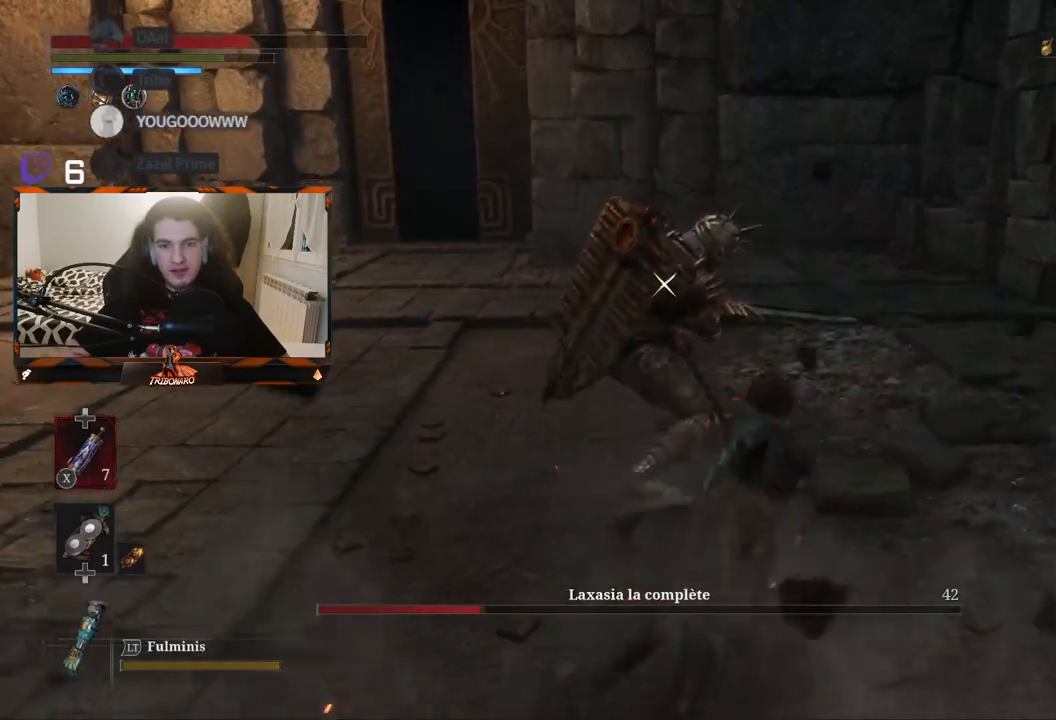
{"buttons": ["R1"], "left_stick": "center", "right_stick": "center", "events": [[150, "left_stick", "center"], [417, "R1", "down"]]}
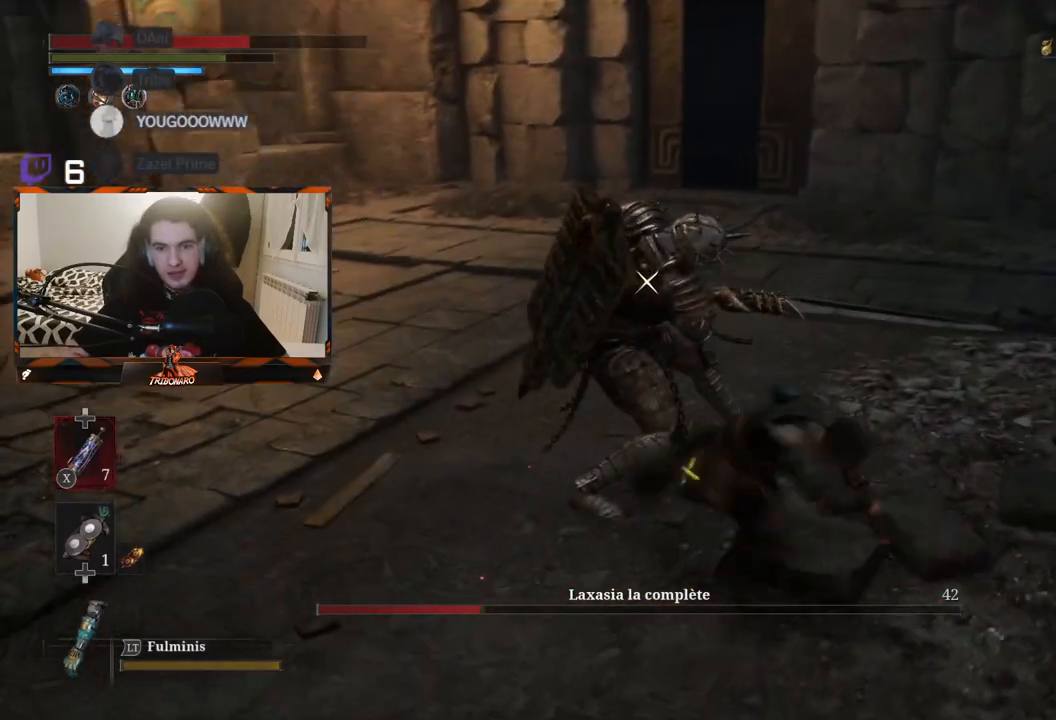
{"buttons": [], "left_stick": "center", "right_stick": "center", "events": [[17, "R1", "up"]]}
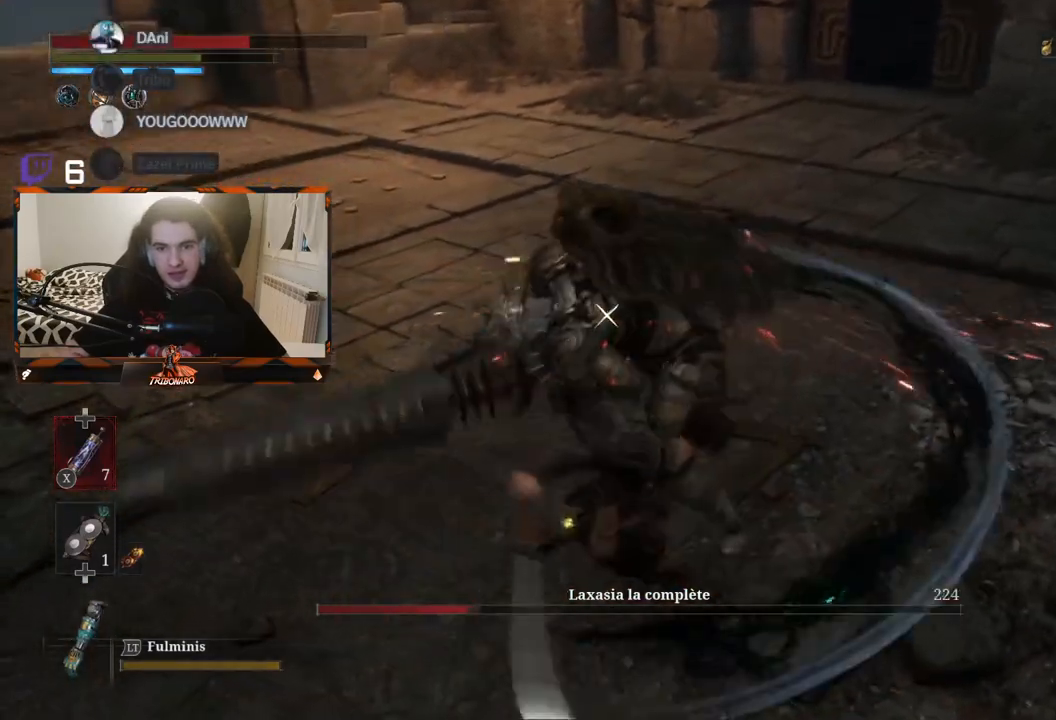
{"buttons": [], "left_stick": "center", "right_stick": "center", "events": []}
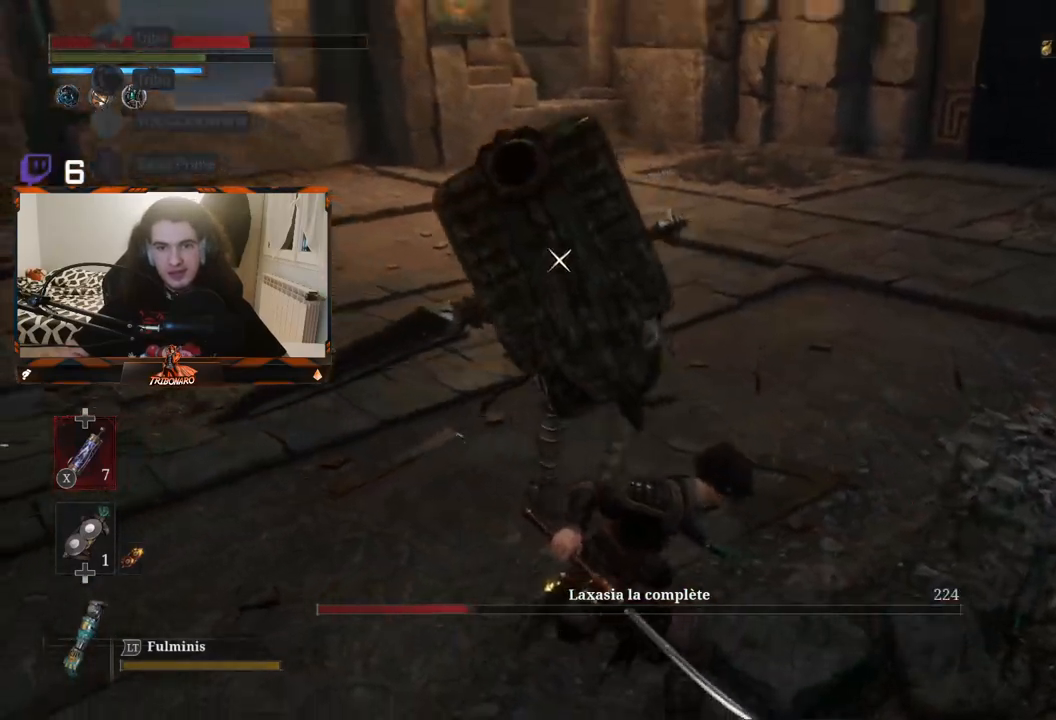
{"buttons": ["L1"], "left_stick": "center", "right_stick": "center", "events": [[483, "L1", "down"]]}
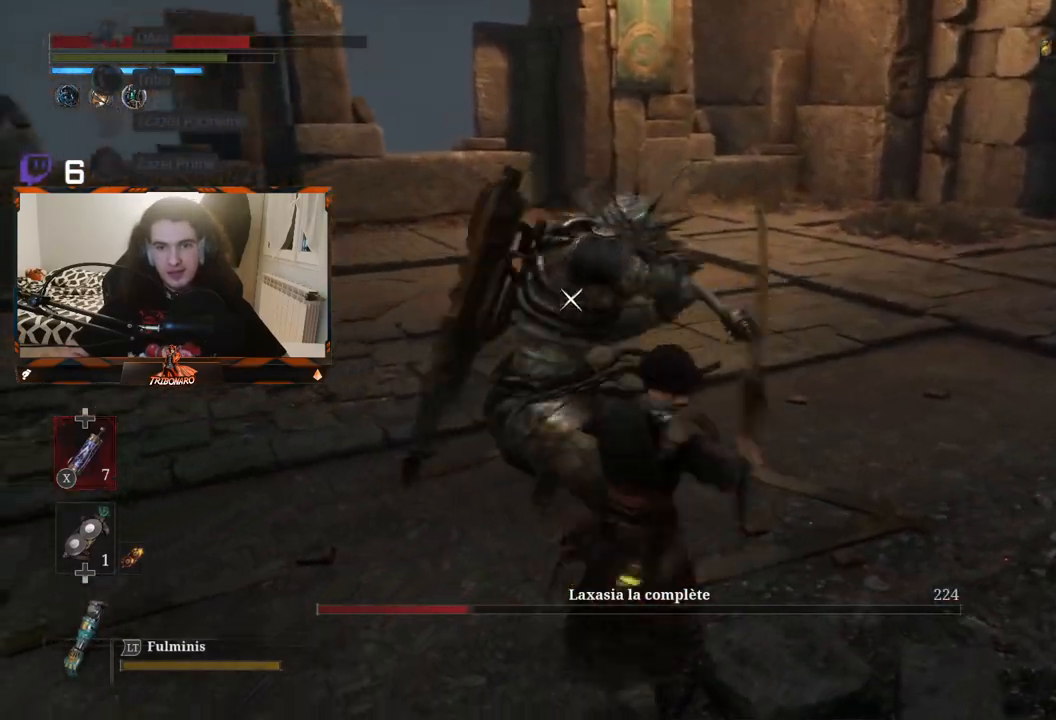
{"buttons": [], "left_stick": "up", "right_stick": "center", "events": [[367, "L1", "up"], [483, "left_stick", "up"]]}
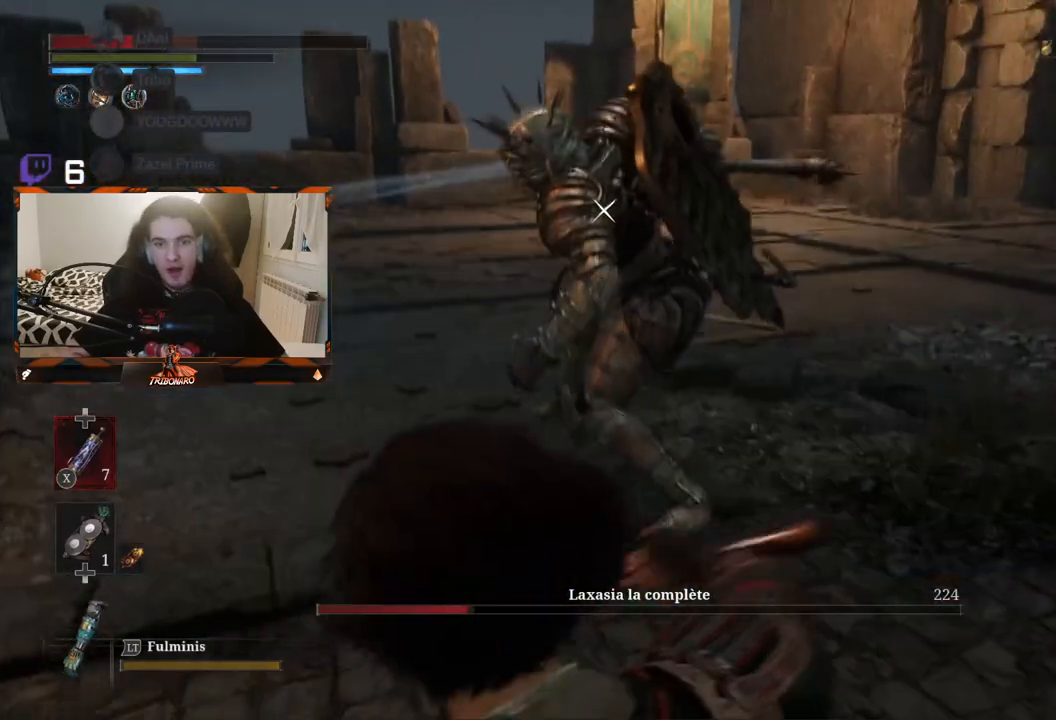
{"buttons": [], "left_stick": "up-left", "right_stick": "center", "events": [[117, "B", "down"], [233, "B", "up"], [333, "left_stick", "up-left"]]}
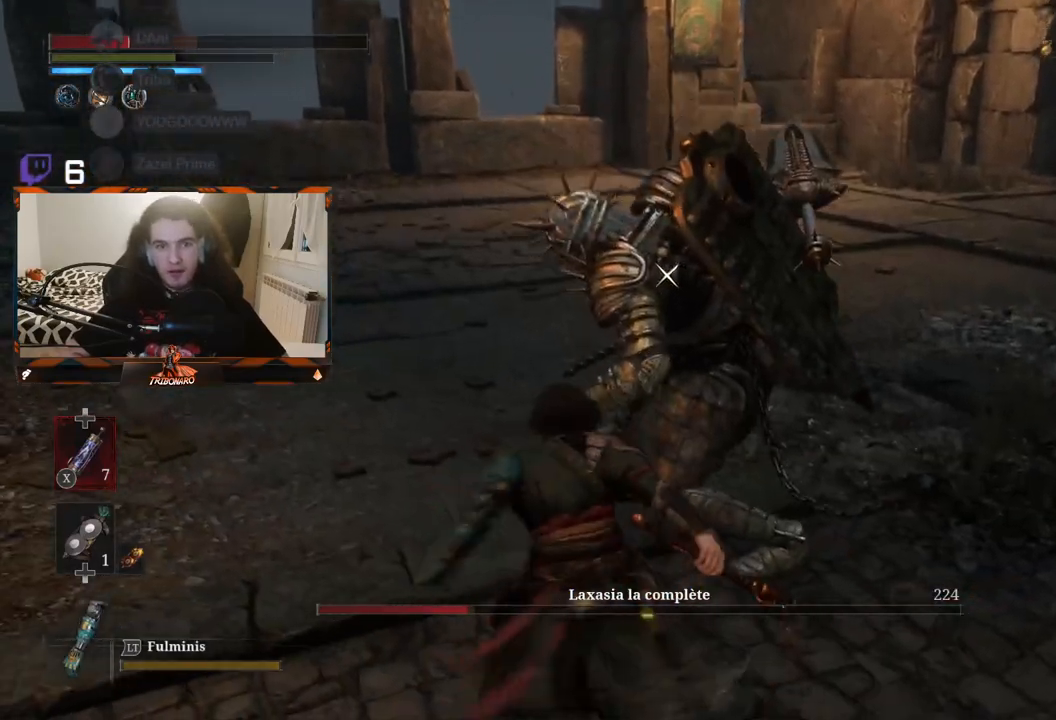
{"buttons": [], "left_stick": "up-left", "right_stick": "center", "events": [[233, "X", "down"], [350, "X", "up"]]}
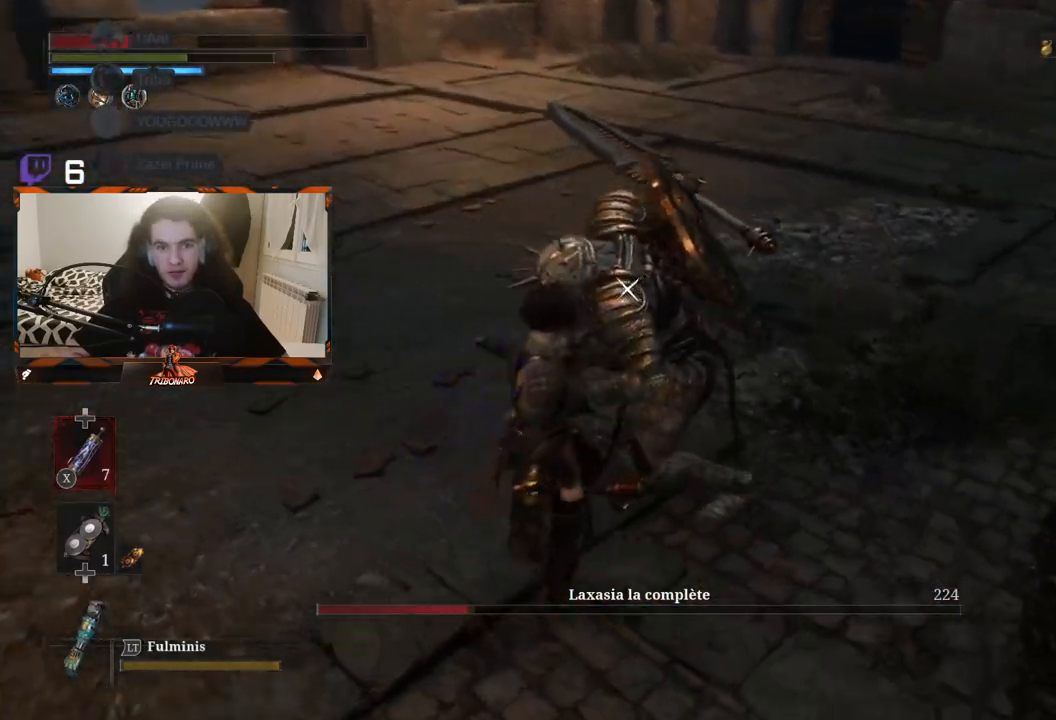
{"buttons": ["R1"], "left_stick": "center", "right_stick": "center", "events": [[283, "left_stick", "center"], [317, "R1", "down"], [433, "R1", "up"], [467, "R1", "down"]]}
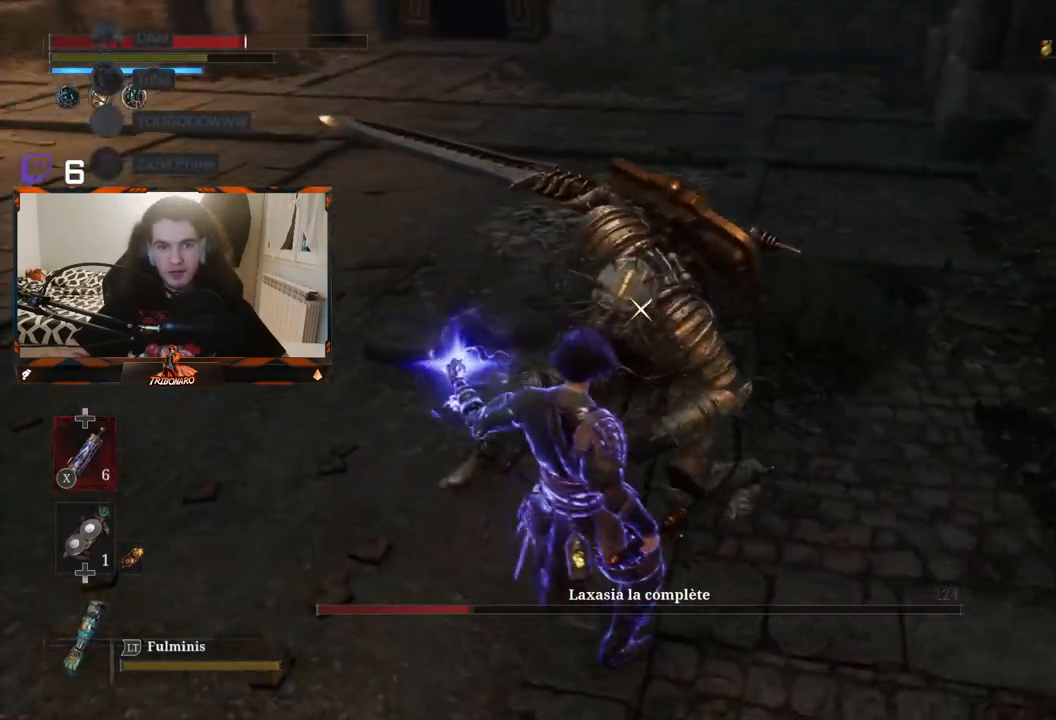
{"buttons": [], "left_stick": "center", "right_stick": "center", "events": [[67, "R1", "up"], [117, "R1", "down"], [200, "R1", "up"], [267, "R1", "down"], [350, "R1", "up"]]}
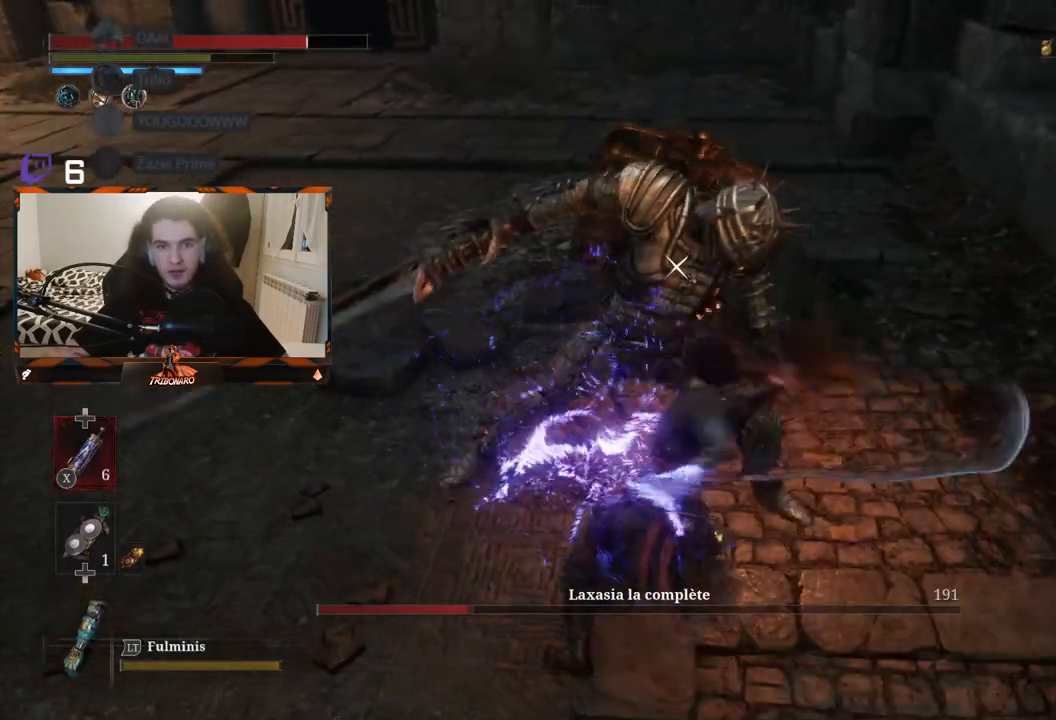
{"buttons": [], "left_stick": "center", "right_stick": "center", "events": [[250, "R1", "down"], [317, "R1", "up"], [383, "R1", "down"], [483, "R1", "up"]]}
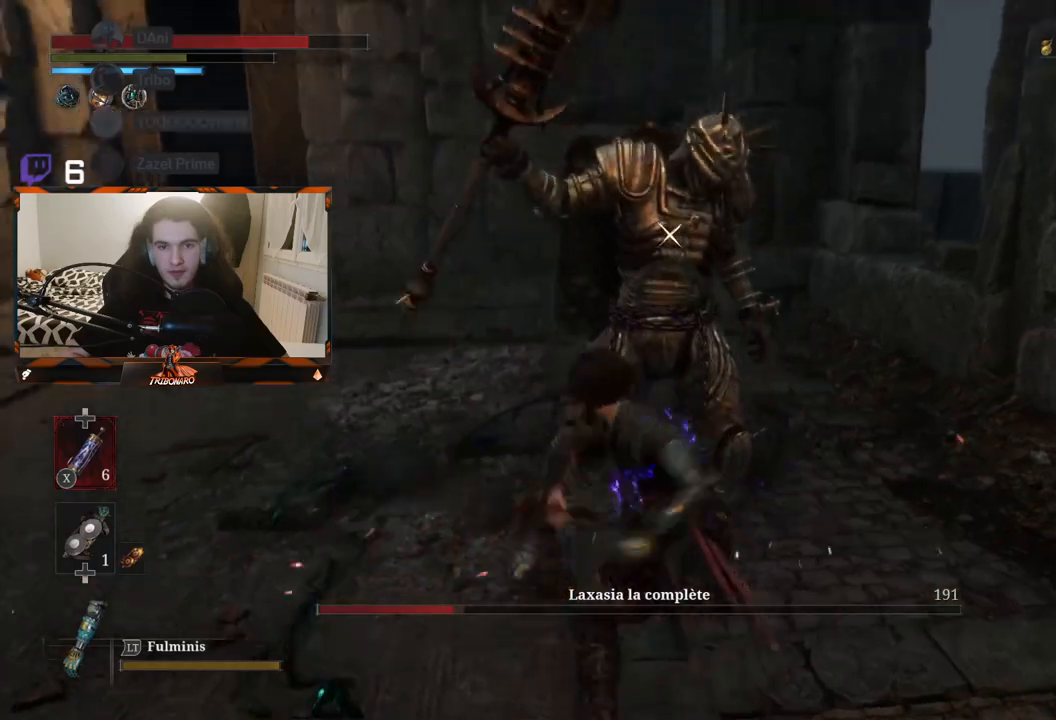
{"buttons": [], "left_stick": "center", "right_stick": "center", "events": []}
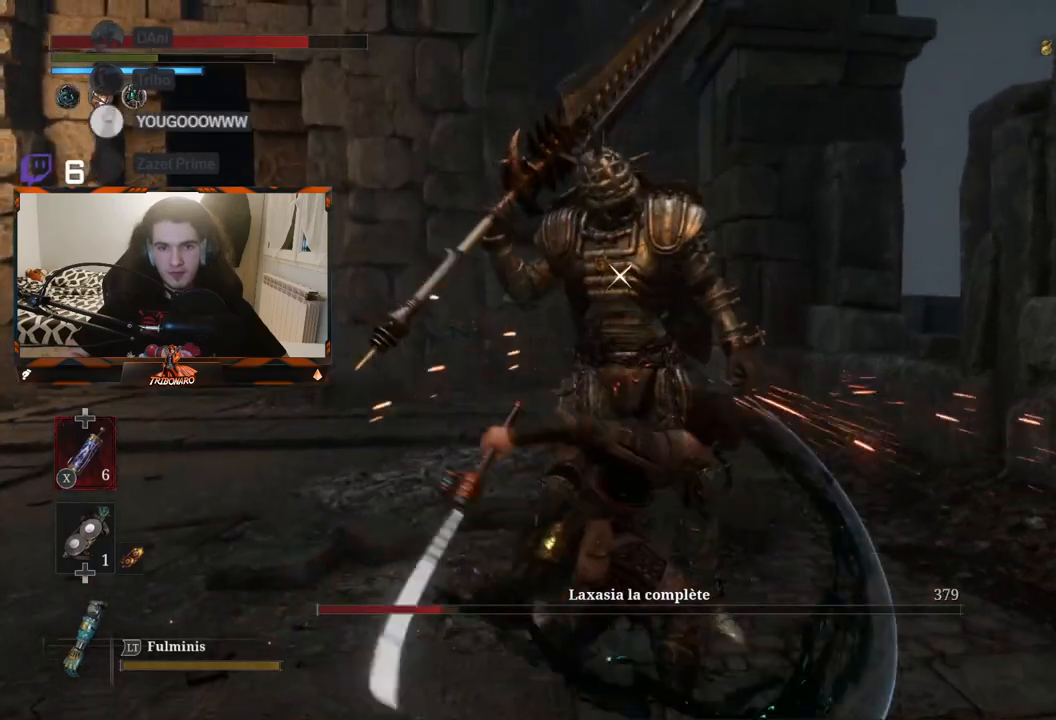
{"buttons": [], "left_stick": "center", "right_stick": "center", "events": [[67, "R1", "down"], [183, "R1", "up"]]}
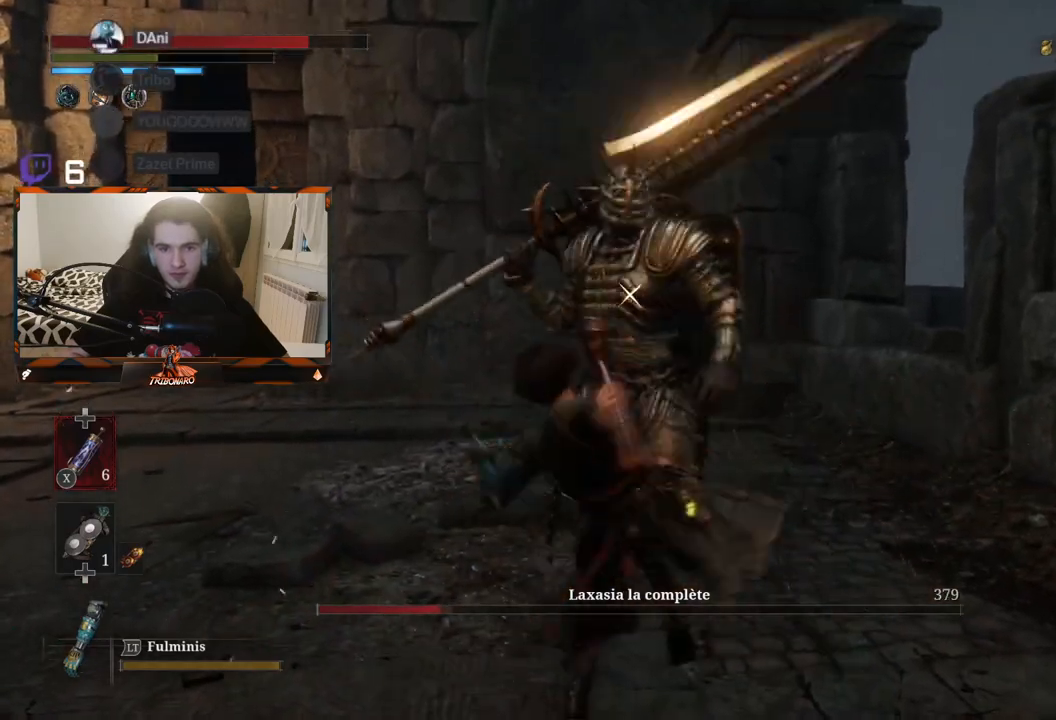
{"buttons": [], "left_stick": "center", "right_stick": "center", "events": []}
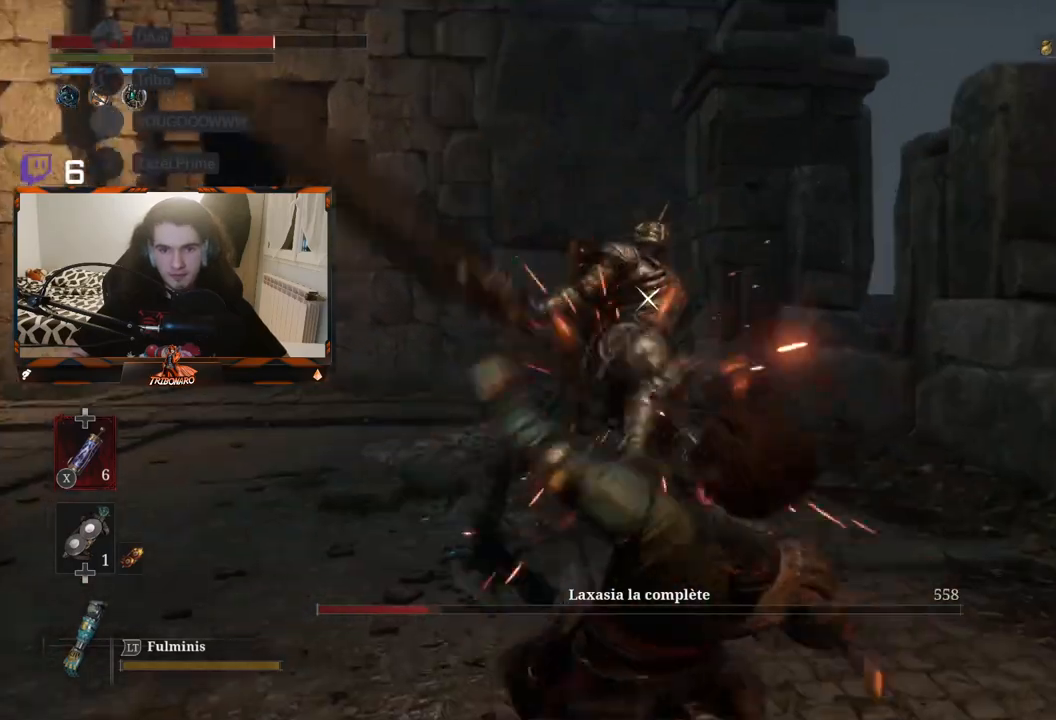
{"buttons": [], "left_stick": "center", "right_stick": "center", "events": []}
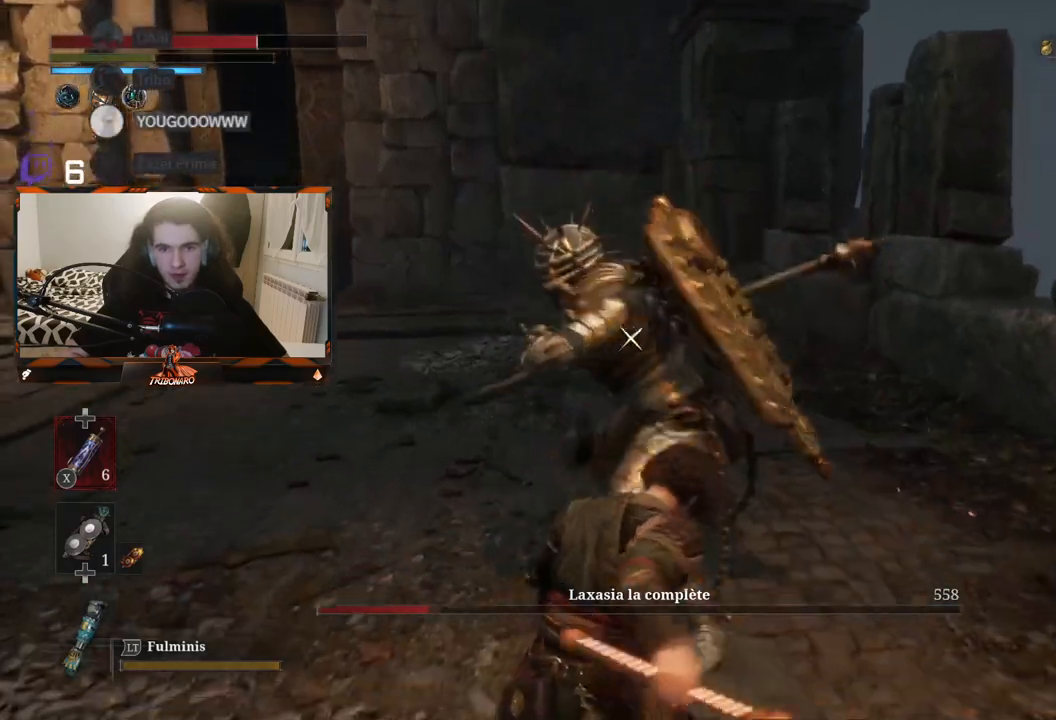
{"buttons": [], "left_stick": "up", "right_stick": "center", "events": [[117, "L1", "down"], [267, "L1", "up"], [433, "left_stick", "up"]]}
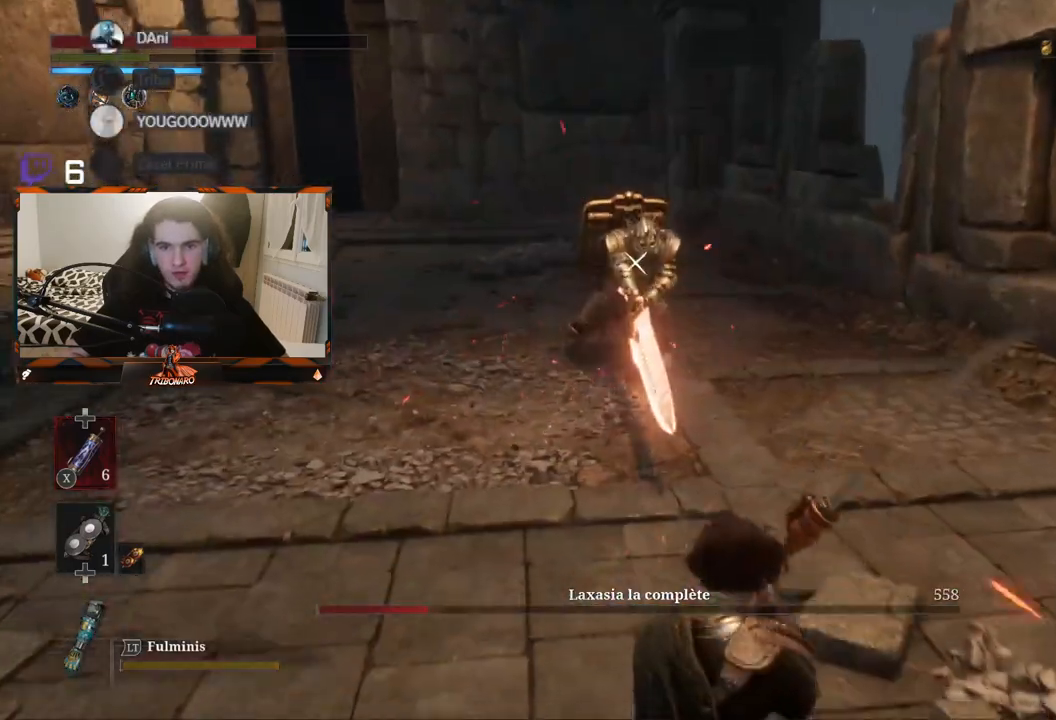
{"buttons": [], "left_stick": "up", "right_stick": "center", "events": [[83, "B", "down"], [217, "B", "up"]]}
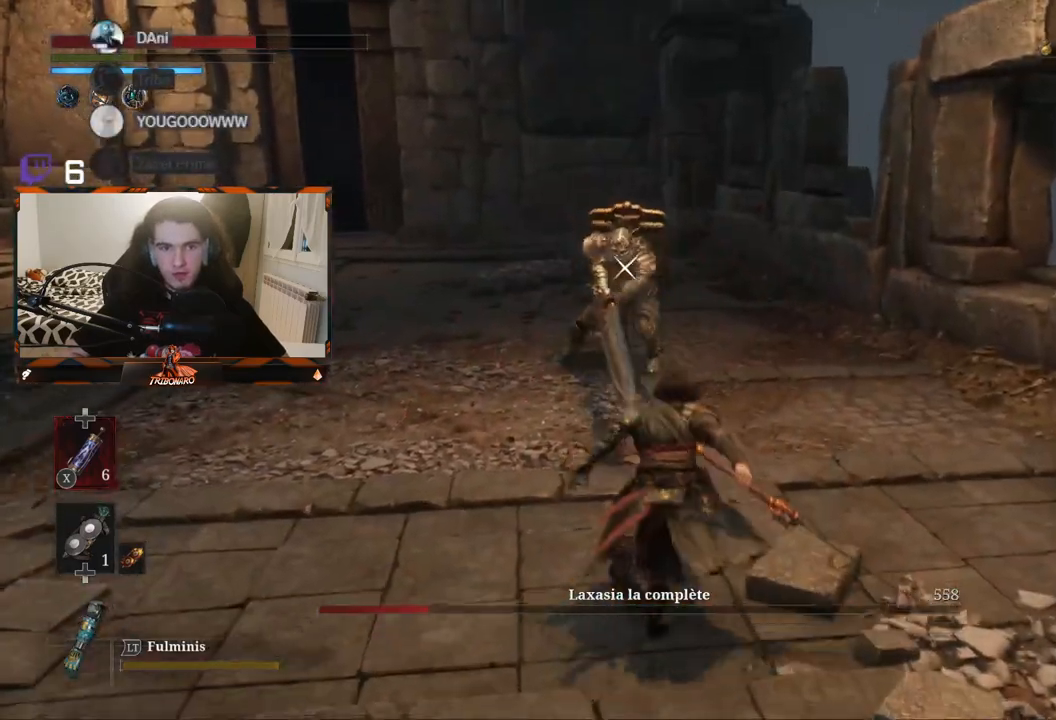
{"buttons": [], "left_stick": "up", "right_stick": "center", "events": []}
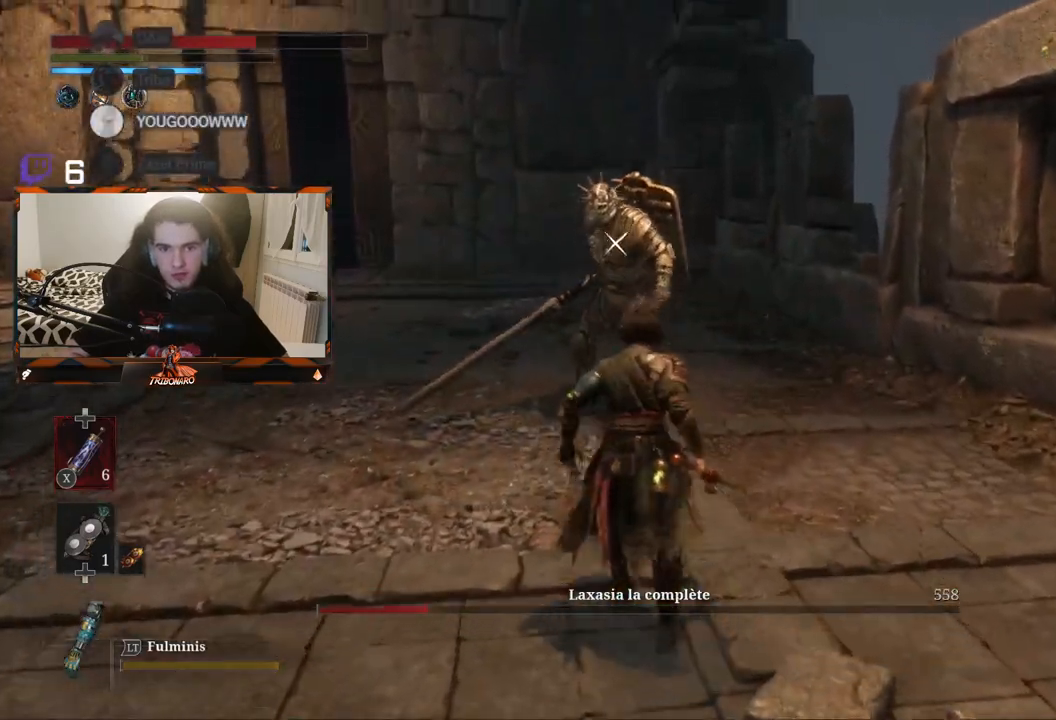
{"buttons": [], "left_stick": "center", "right_stick": "center", "events": [[433, "left_stick", "center"]]}
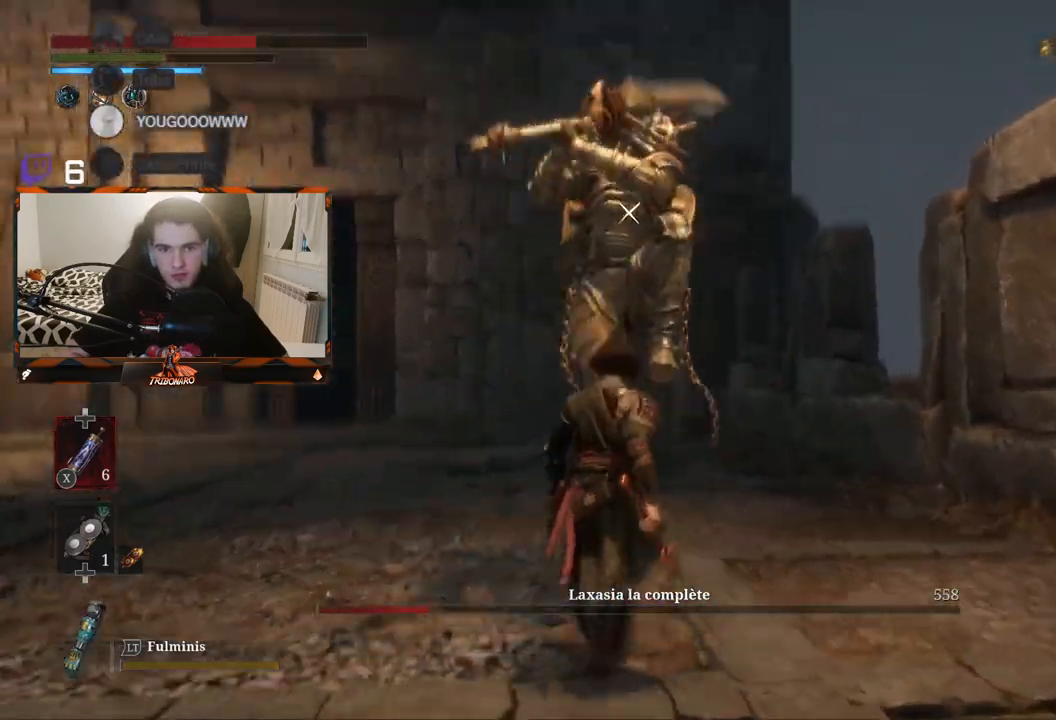
{"buttons": ["L1"], "left_stick": "center", "right_stick": "center", "events": [[483, "L1", "down"]]}
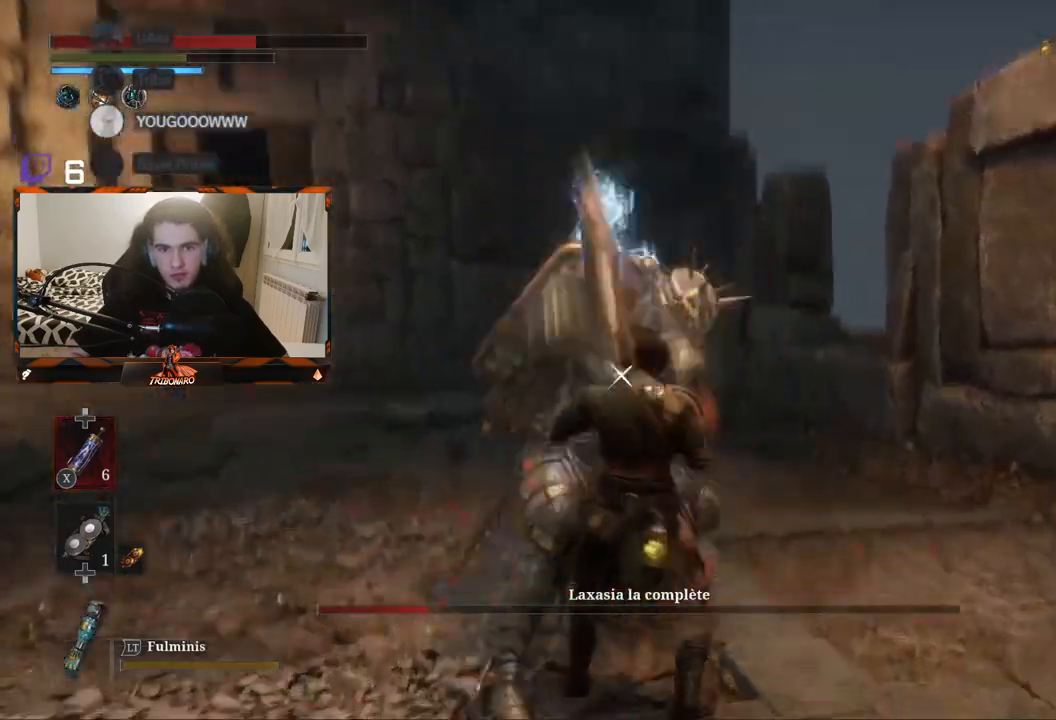
{"buttons": [], "left_stick": "up-left", "right_stick": "center", "events": [[150, "L1", "up"], [267, "left_stick", "up-right"], [317, "left_stick", "up"], [467, "left_stick", "up-left"]]}